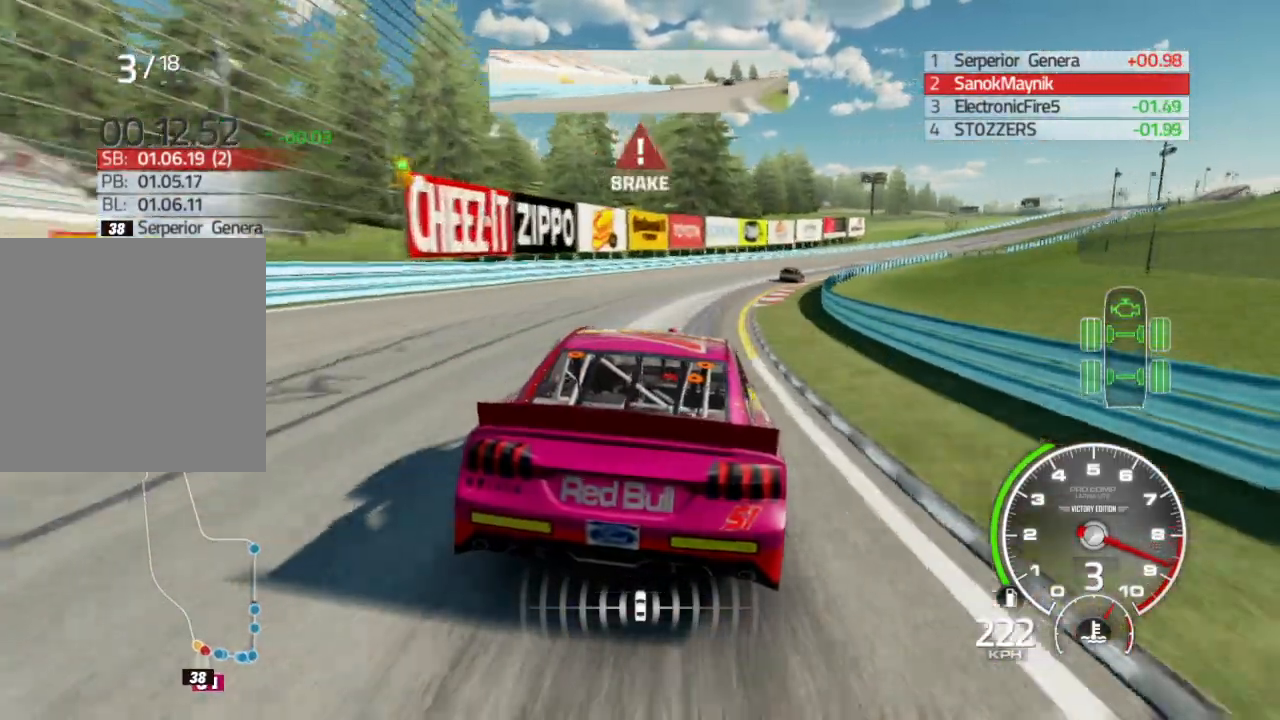
Gameplay with a controller (Xbox layout); each line is a JSON object with the inputs held at the frame after it. "events" lists button and stick changes between this image and that frame as [ms after this image, input, new state], when the widget could be followed in between.
{"buttons": ["R2"], "left_stick": "down-right", "right_stick": "center", "events": [[150, "R2", "down"], [317, "R2", "up"], [483, "R2", "down"]]}
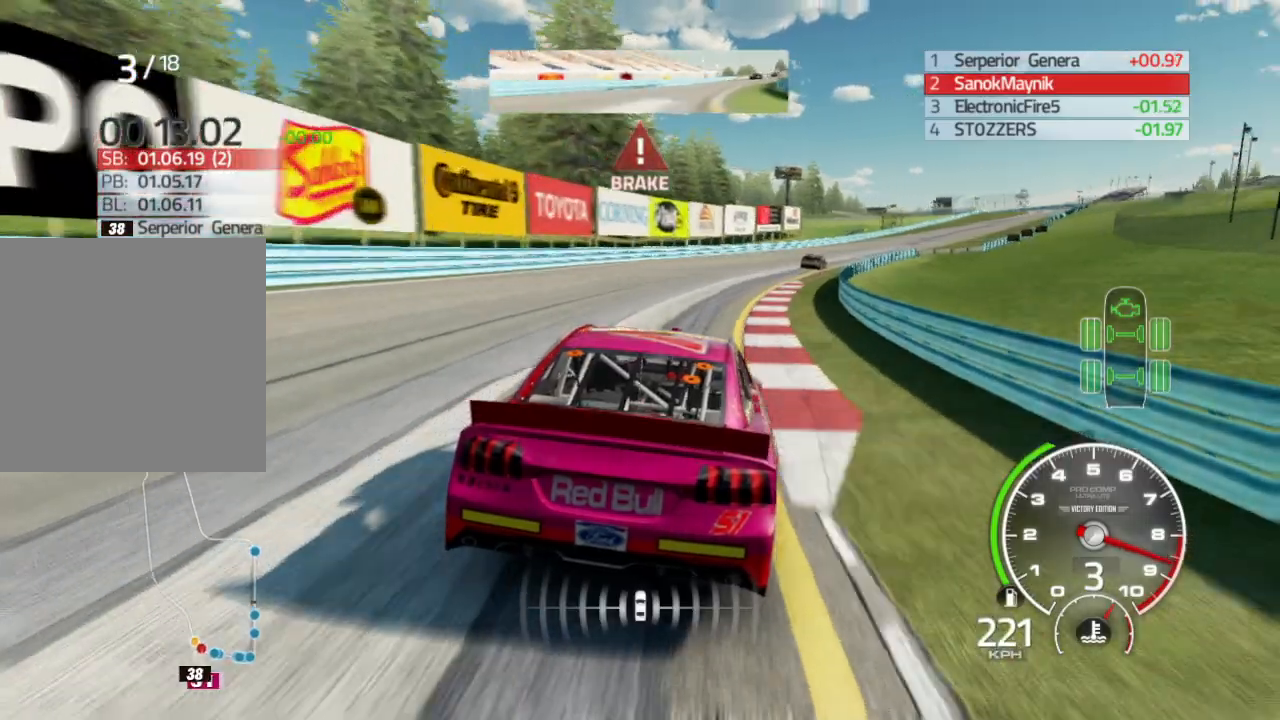
{"buttons": ["R2"], "left_stick": "down-right", "right_stick": "center", "events": [[133, "R2", "up"], [267, "R2", "down"]]}
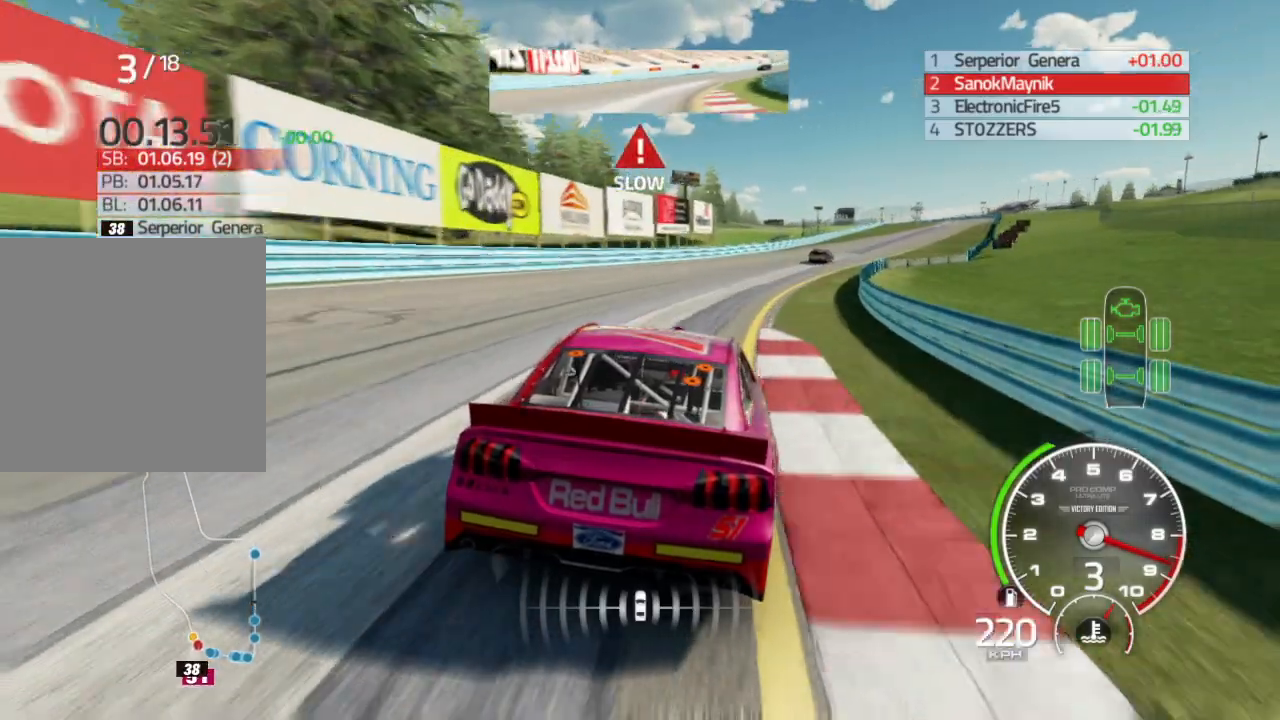
{"buttons": ["R2"], "left_stick": "down-right", "right_stick": "center", "events": []}
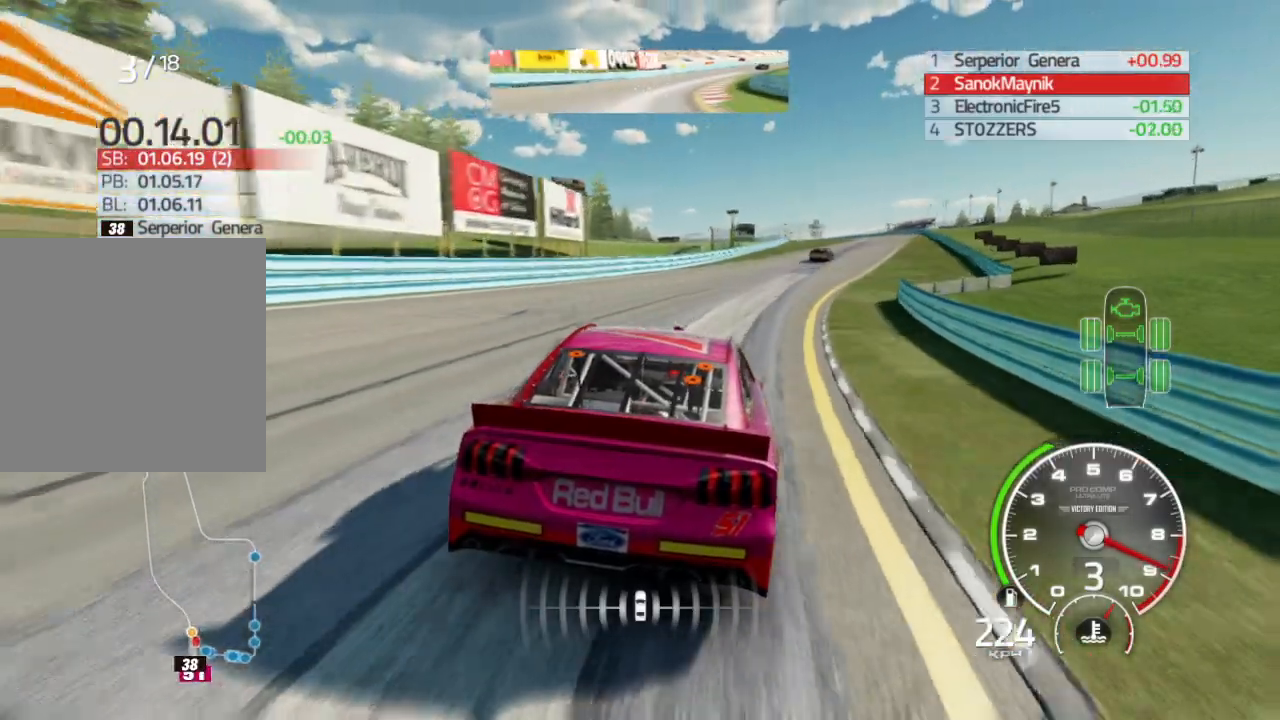
{"buttons": ["R2"], "left_stick": "center", "right_stick": "center", "events": [[433, "left_stick", "center"]]}
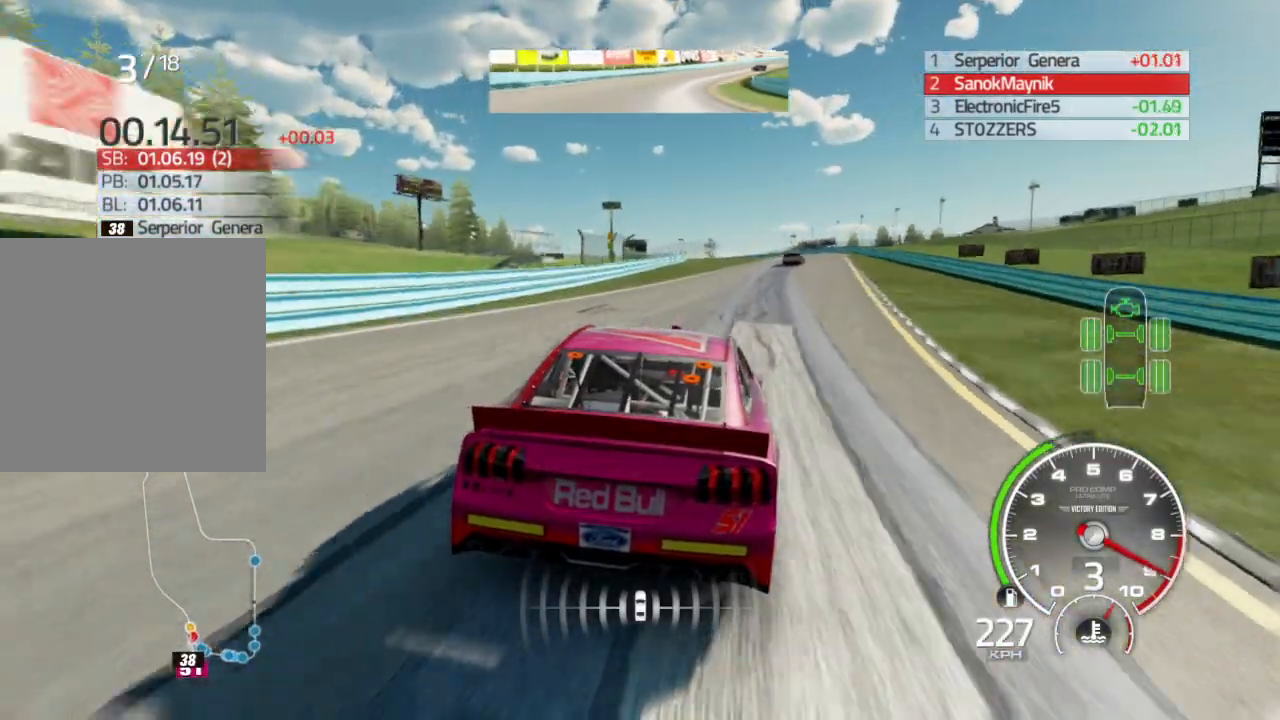
{"buttons": ["R2"], "left_stick": "center", "right_stick": "center", "events": [[50, "left_stick", "right"], [217, "left_stick", "center"], [300, "left_stick", "right"], [417, "left_stick", "center"]]}
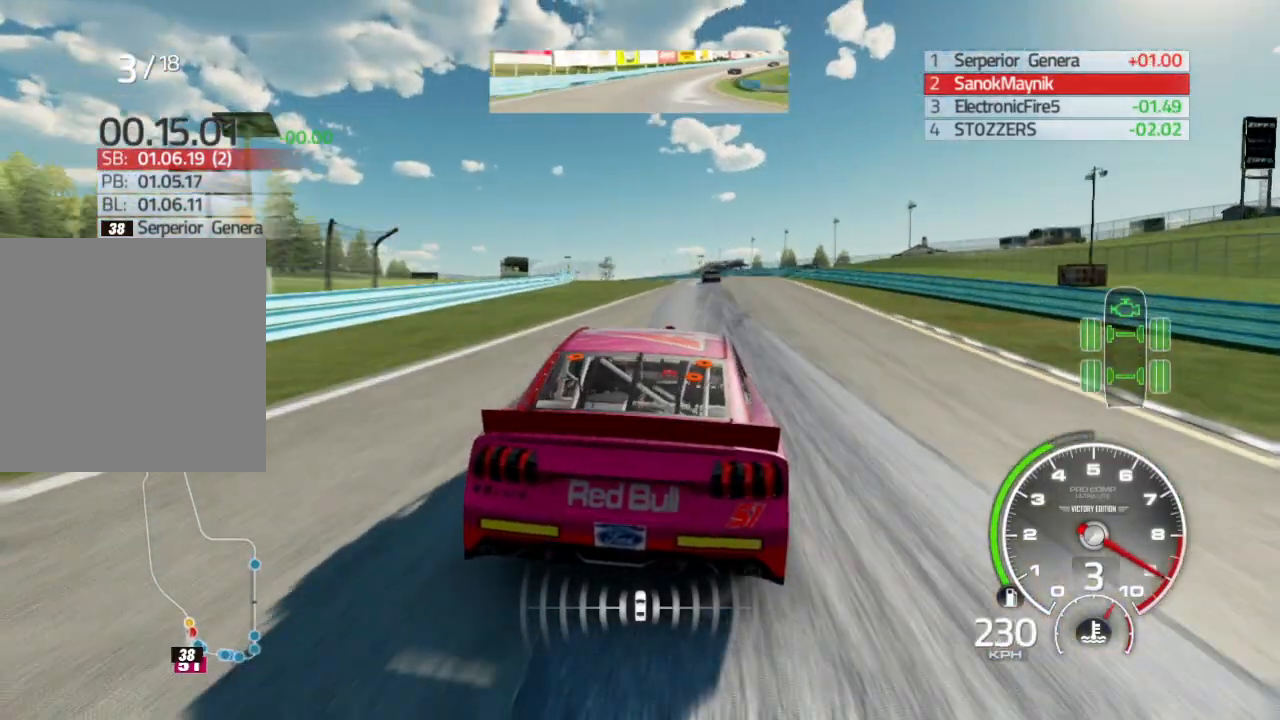
{"buttons": ["R2"], "left_stick": "center", "right_stick": "center", "events": [[150, "left_stick", "left"], [350, "left_stick", "center"]]}
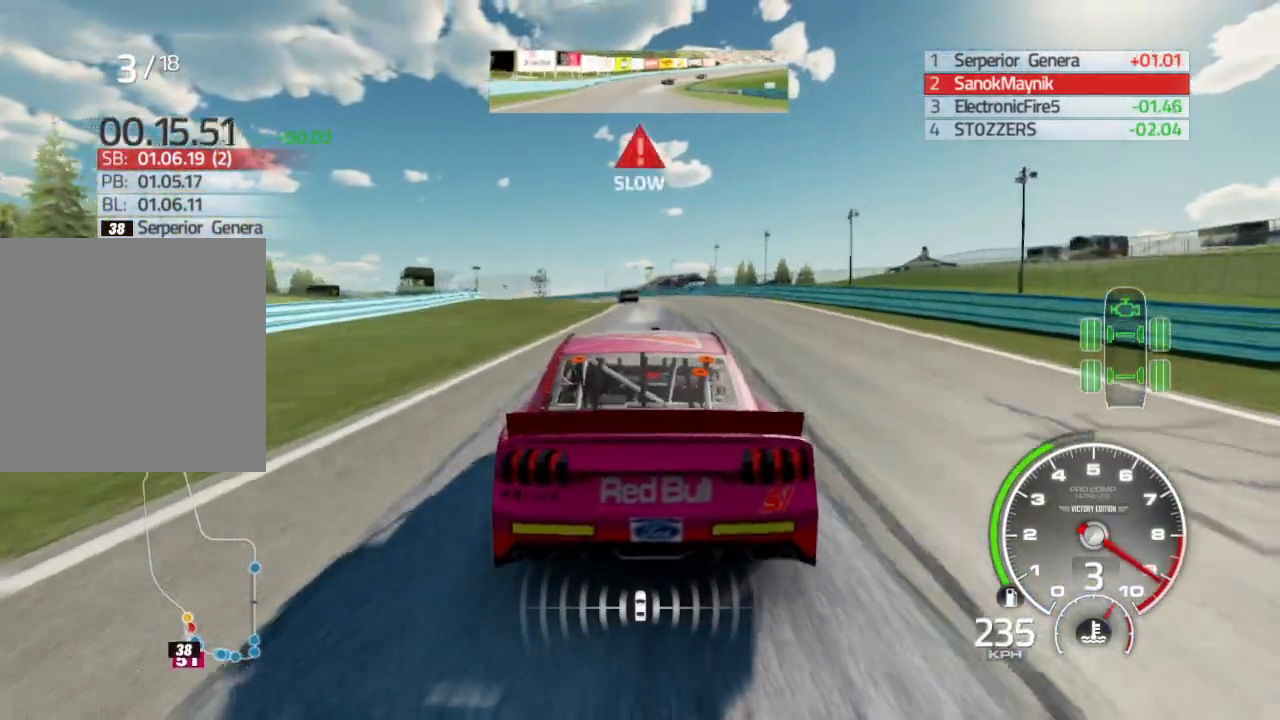
{"buttons": ["R2"], "left_stick": "left", "right_stick": "center", "events": [[33, "left_stick", "left"], [83, "left_stick", "down-left"], [217, "left_stick", "center"], [367, "A", "down"], [400, "left_stick", "left"], [483, "A", "up"]]}
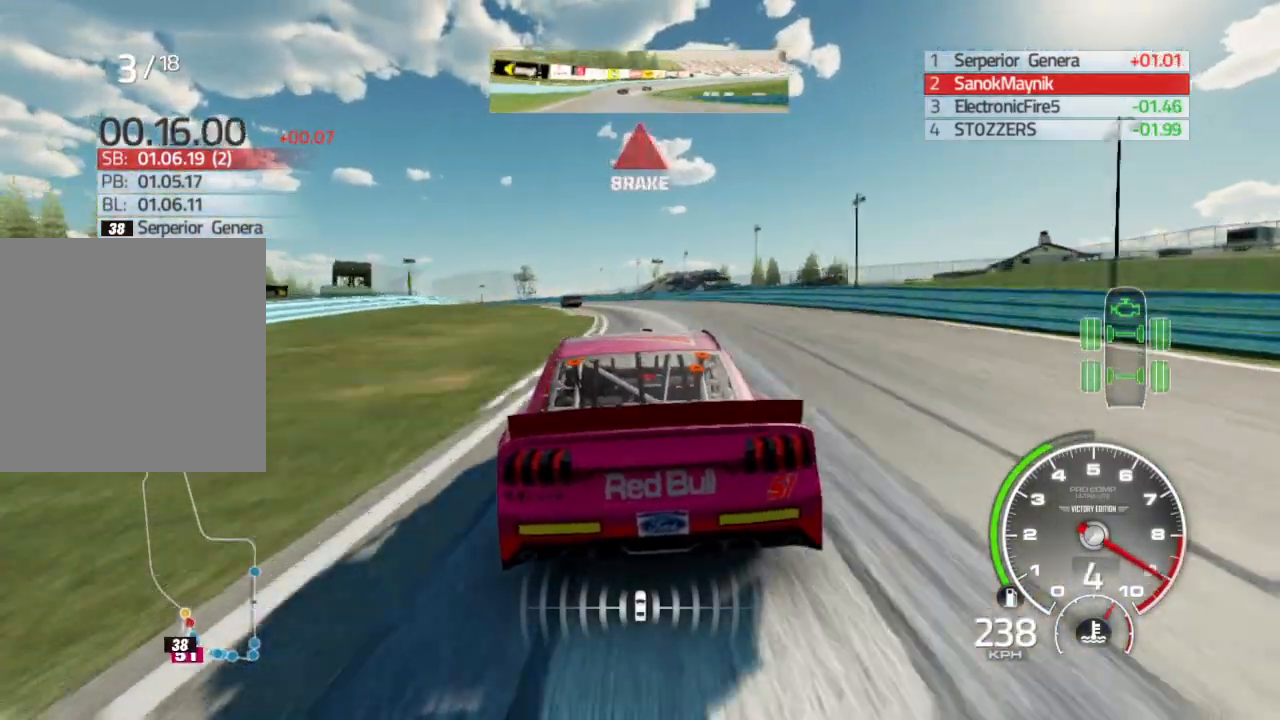
{"buttons": ["R2"], "left_stick": "left", "right_stick": "center", "events": []}
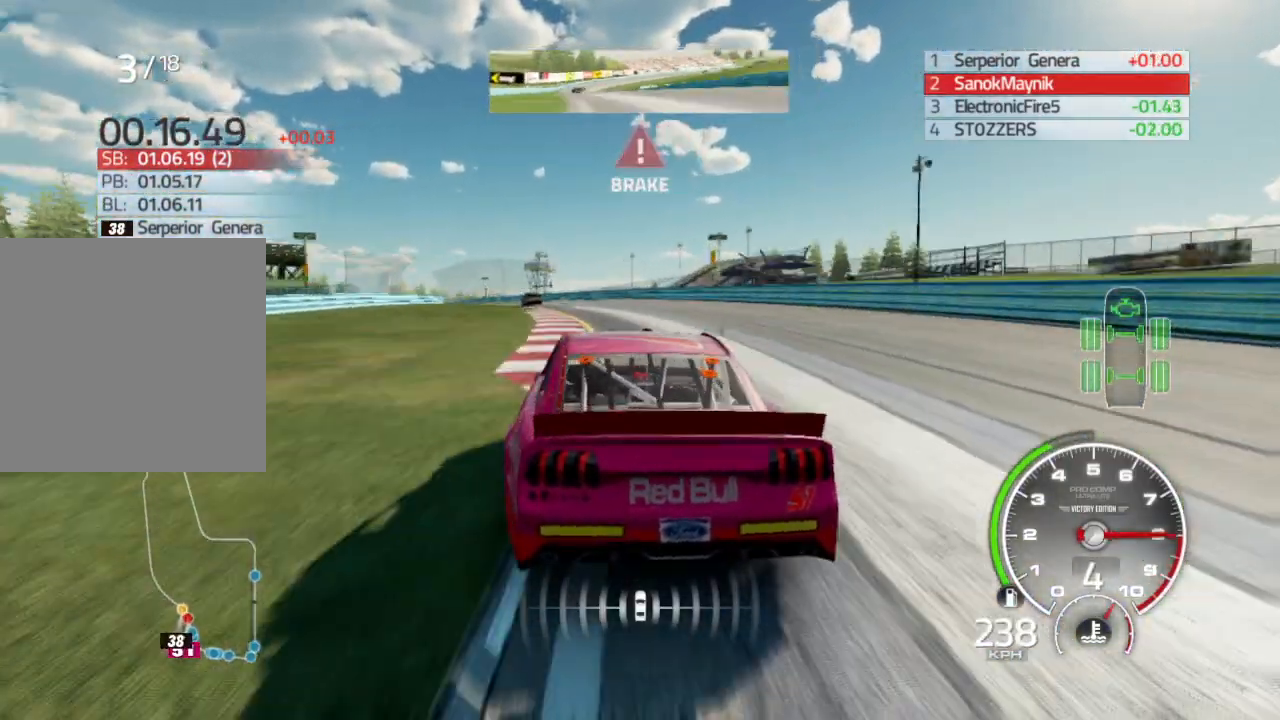
{"buttons": [], "left_stick": "left", "right_stick": "center", "events": [[400, "R2", "up"]]}
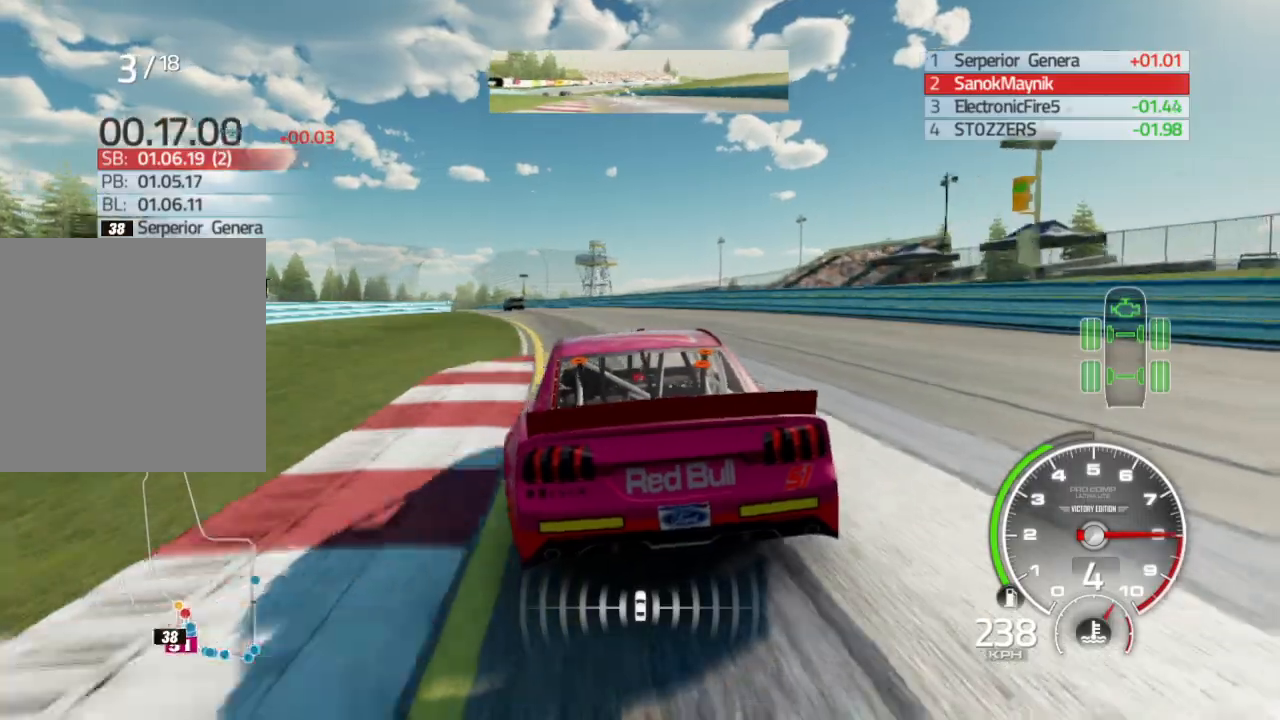
{"buttons": ["R2"], "left_stick": "left", "right_stick": "center", "events": [[383, "R2", "down"]]}
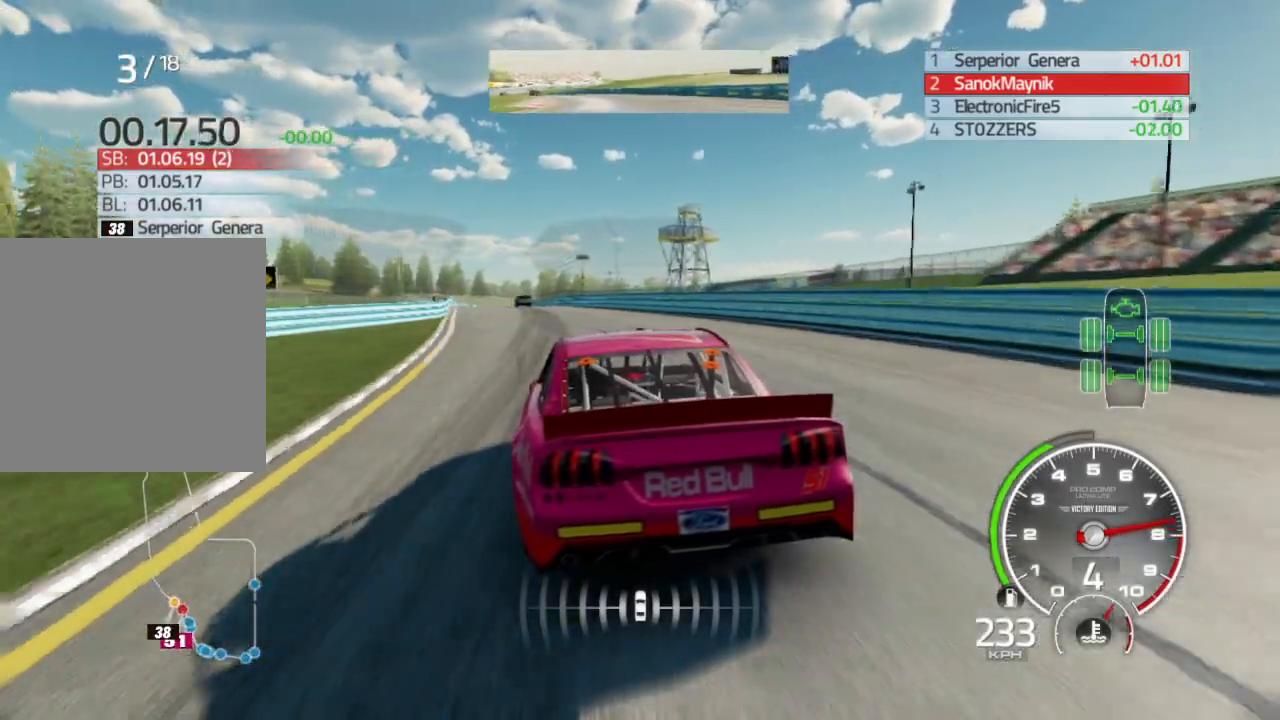
{"buttons": ["R2"], "left_stick": "left", "right_stick": "center", "events": []}
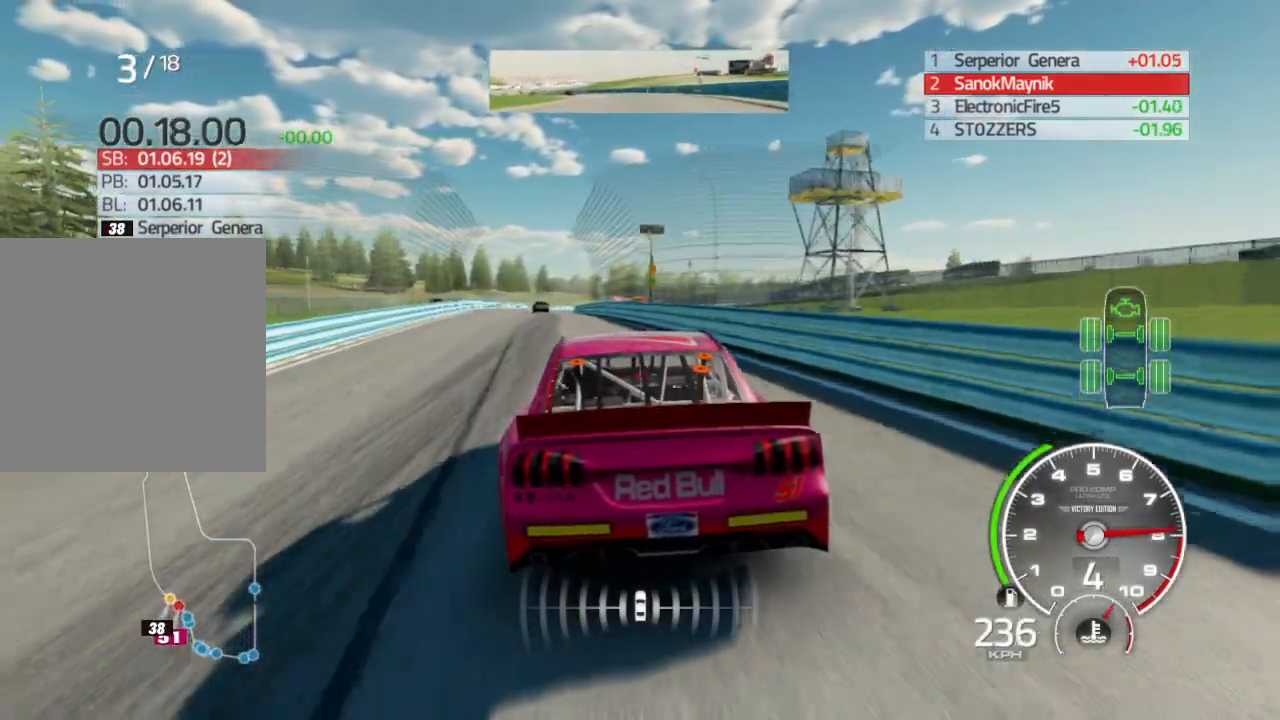
{"buttons": ["R2"], "left_stick": "center", "right_stick": "center", "events": [[383, "left_stick", "center"]]}
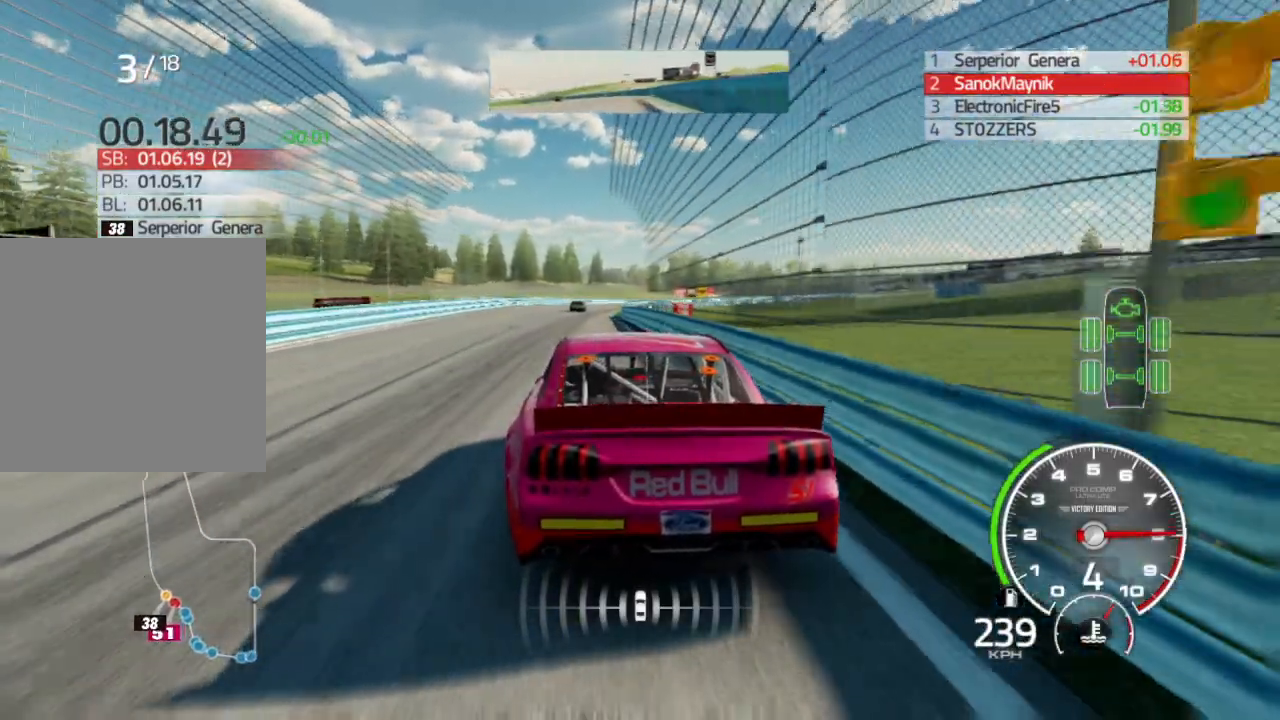
{"buttons": ["R2"], "left_stick": "right", "right_stick": "center", "events": [[67, "left_stick", "down-right"], [233, "left_stick", "center"], [417, "left_stick", "right"]]}
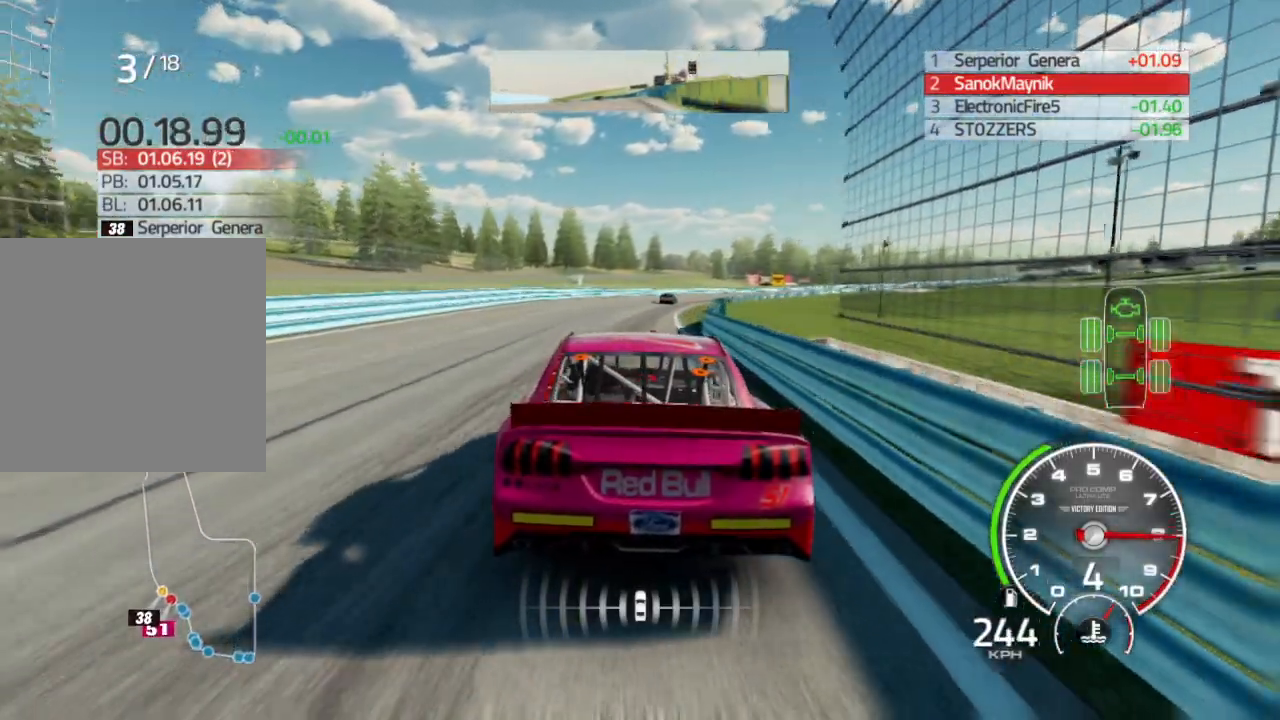
{"buttons": ["R2"], "left_stick": "right", "right_stick": "center", "events": [[83, "left_stick", "center"], [167, "left_stick", "right"]]}
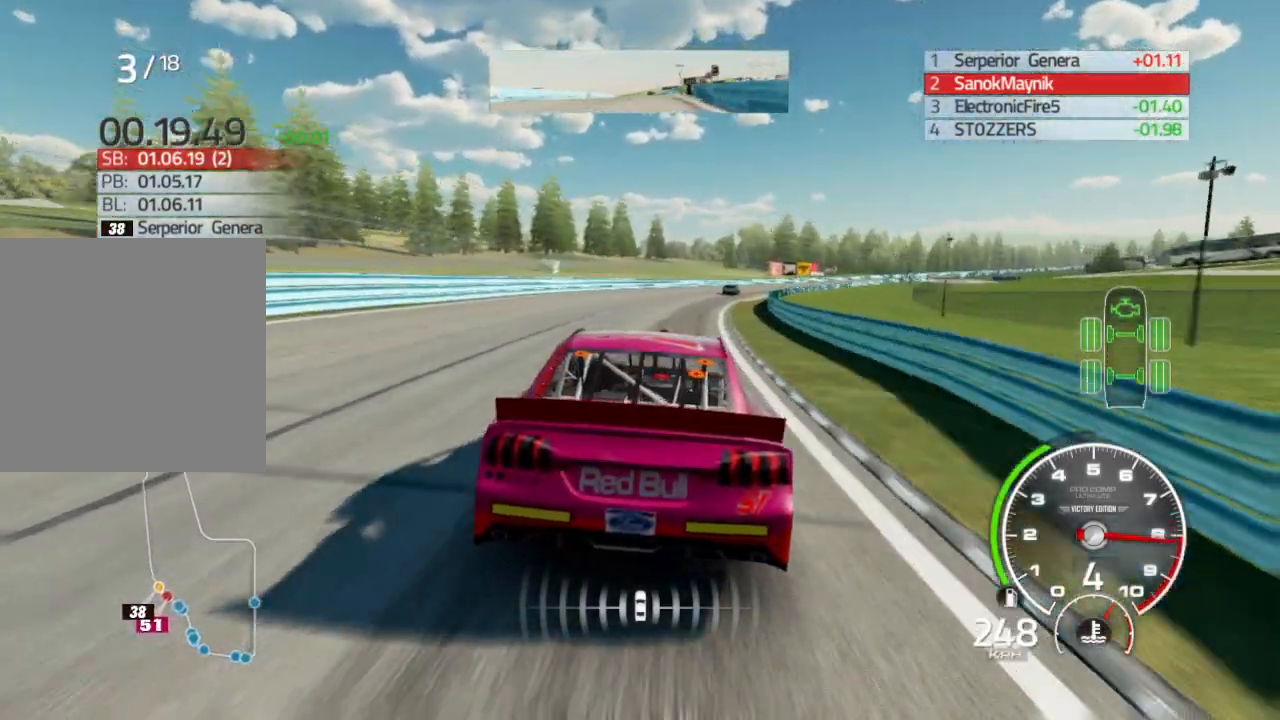
{"buttons": ["R2"], "left_stick": "right", "right_stick": "center", "events": []}
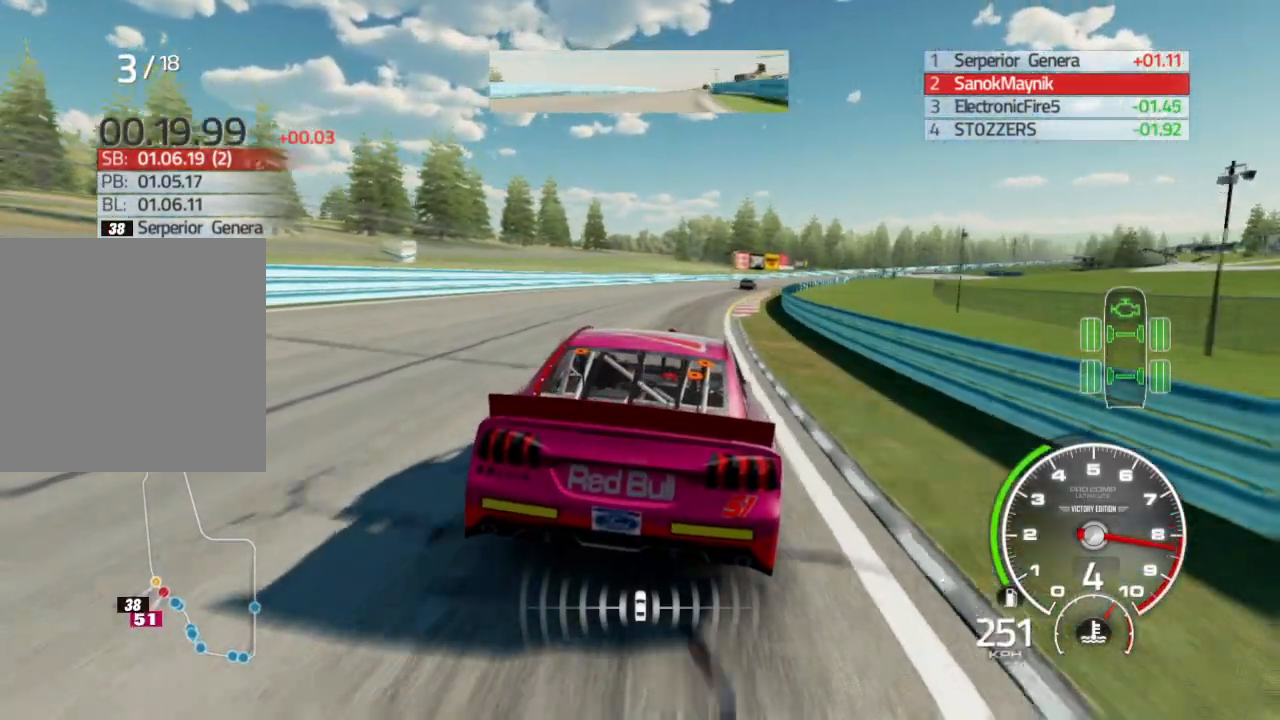
{"buttons": ["R2"], "left_stick": "right", "right_stick": "center", "events": [[183, "left_stick", "center"], [350, "left_stick", "right"]]}
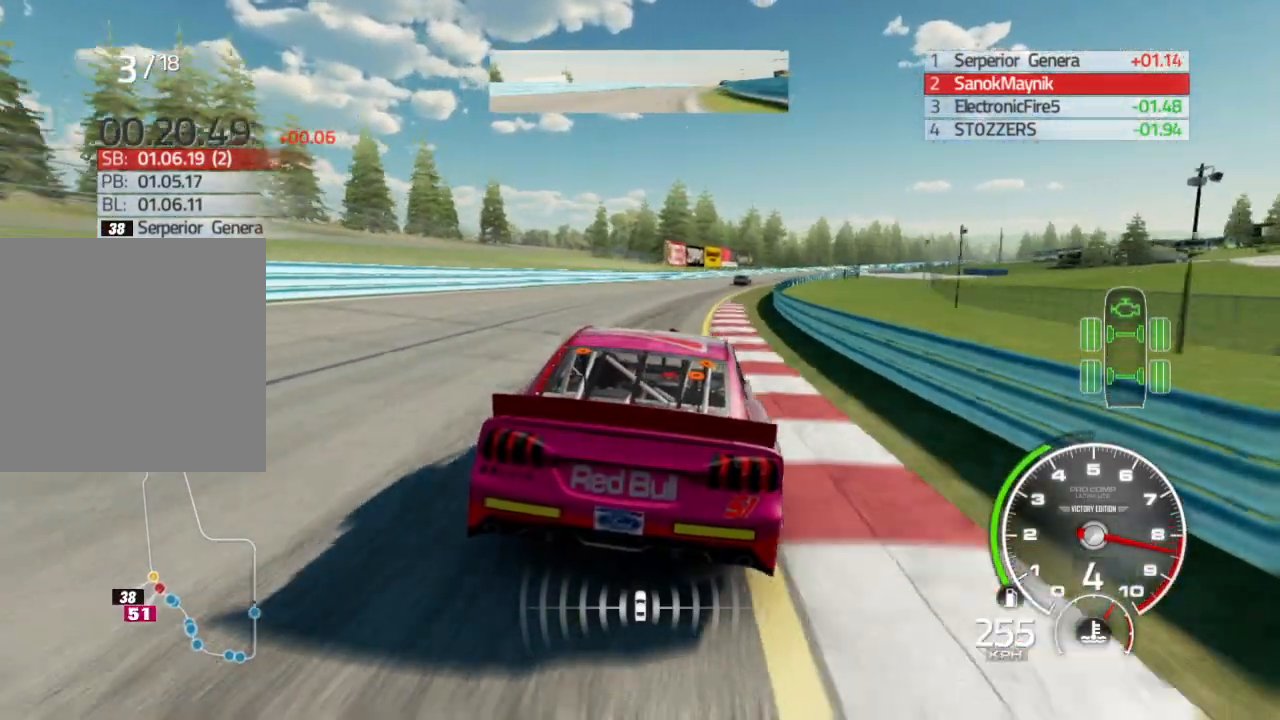
{"buttons": ["R2"], "left_stick": "right", "right_stick": "center", "events": [[233, "left_stick", "center"], [350, "left_stick", "right"]]}
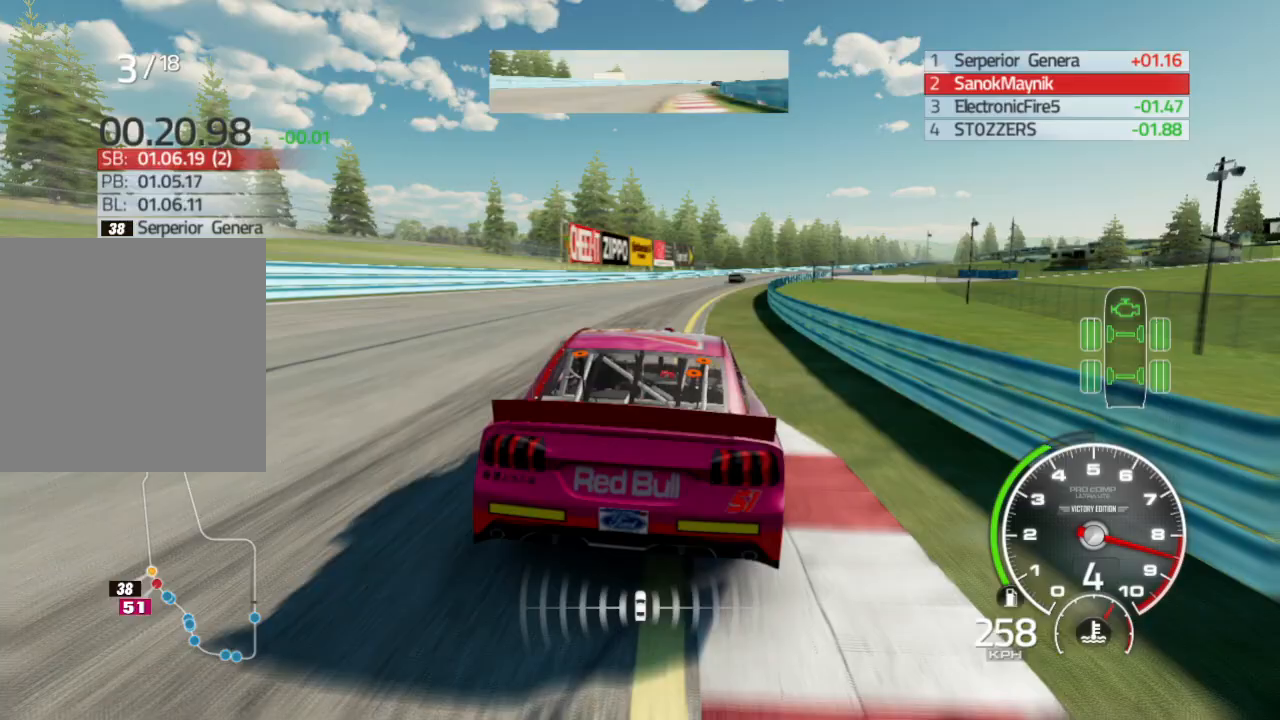
{"buttons": ["R2"], "left_stick": "right", "right_stick": "center", "events": []}
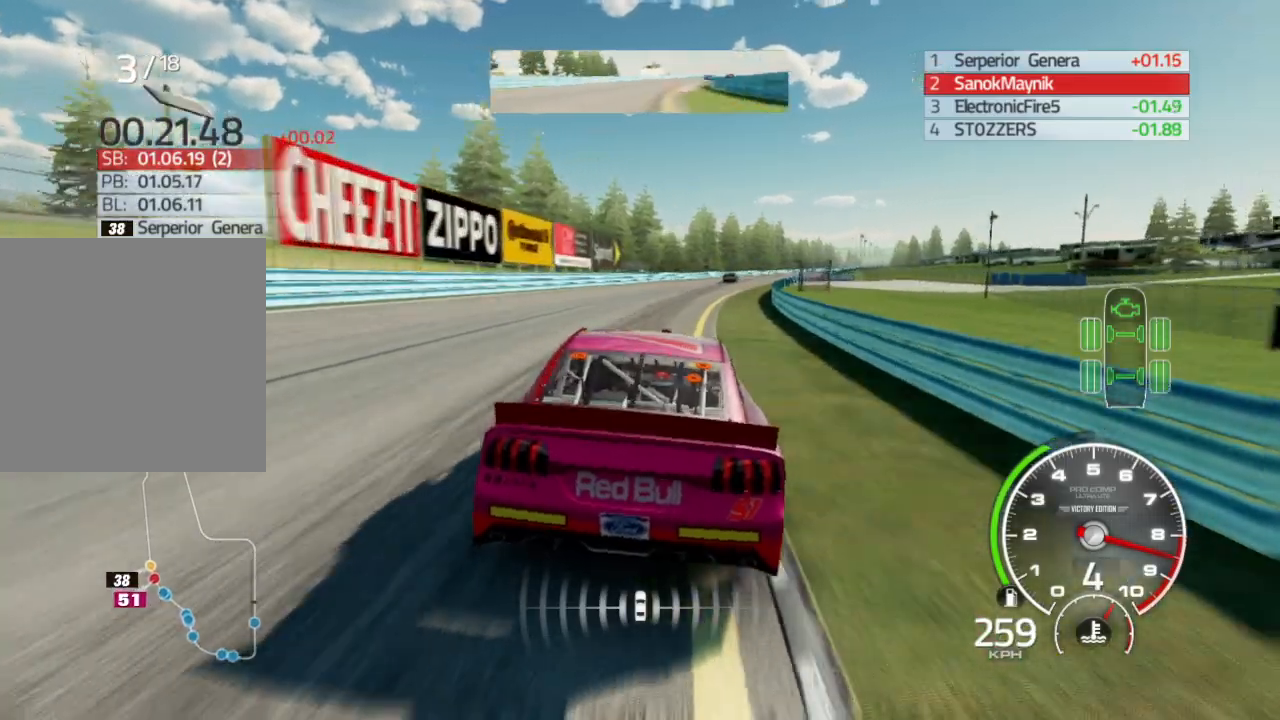
{"buttons": ["R2"], "left_stick": "right", "right_stick": "center", "events": []}
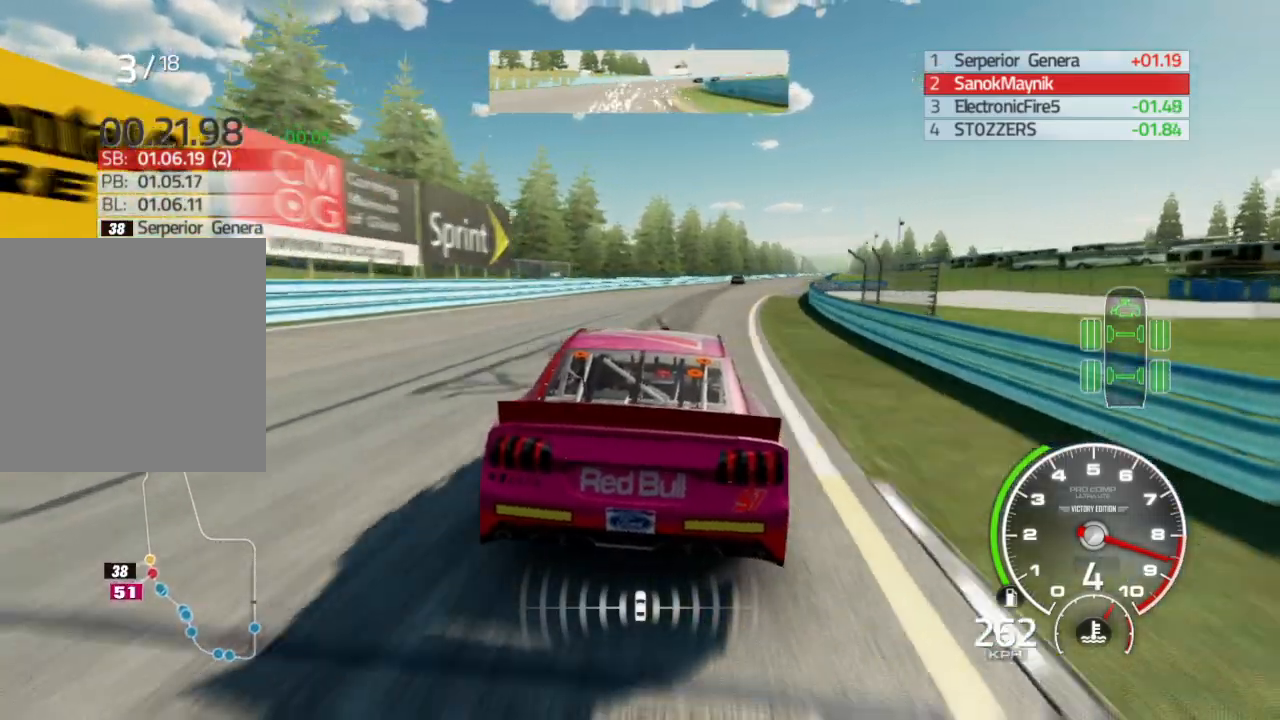
{"buttons": ["R2"], "left_stick": "right", "right_stick": "center", "events": [[117, "left_stick", "center"], [233, "left_stick", "down-right"], [333, "left_stick", "right"]]}
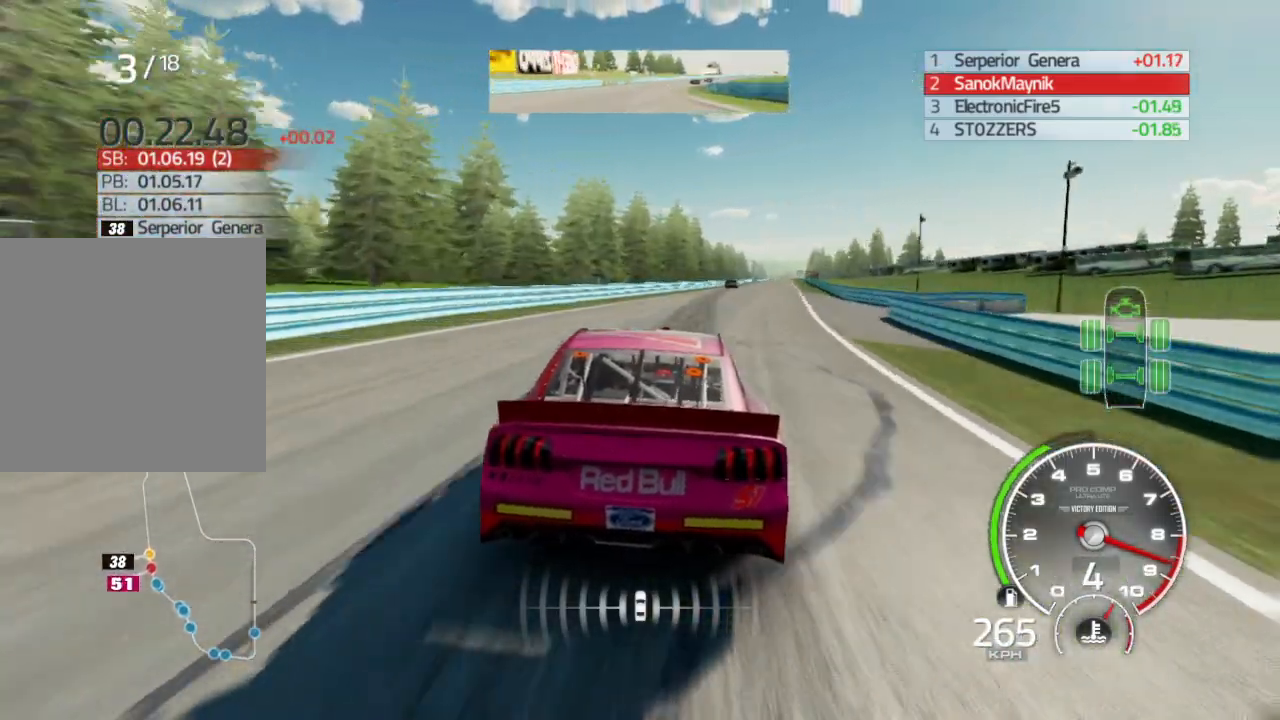
{"buttons": ["R2"], "left_stick": "right", "right_stick": "center", "events": [[67, "left_stick", "center"], [183, "left_stick", "down-right"], [300, "left_stick", "center"], [400, "left_stick", "right"]]}
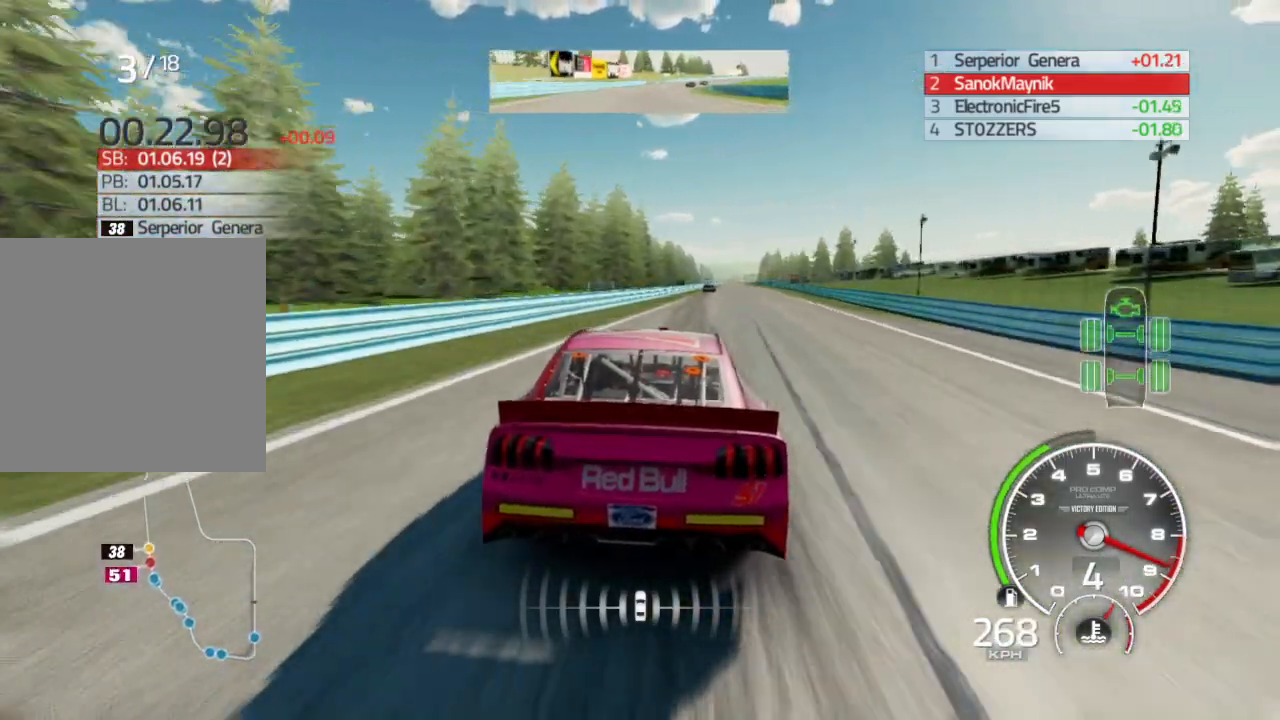
{"buttons": ["R2"], "left_stick": "right", "right_stick": "center", "events": [[67, "left_stick", "center"], [167, "left_stick", "down-right"], [300, "left_stick", "center"], [417, "left_stick", "right"]]}
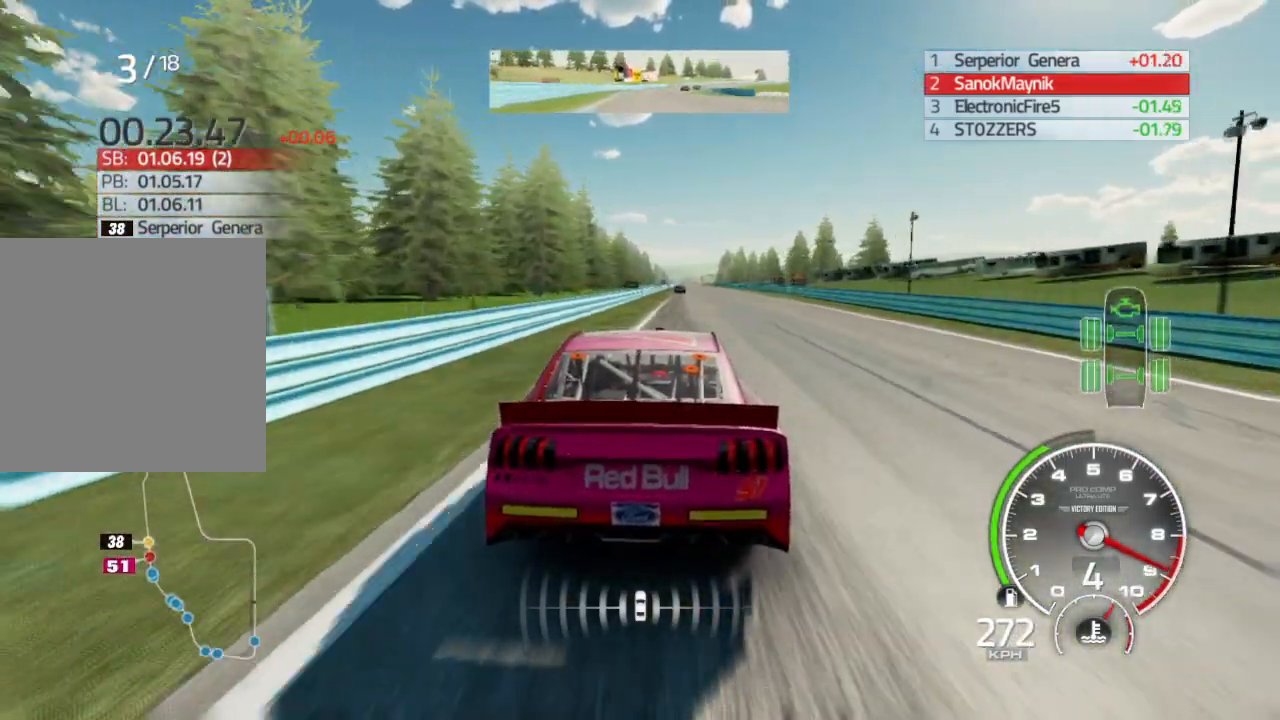
{"buttons": ["R2"], "left_stick": "center", "right_stick": "center", "events": [[83, "left_stick", "center"]]}
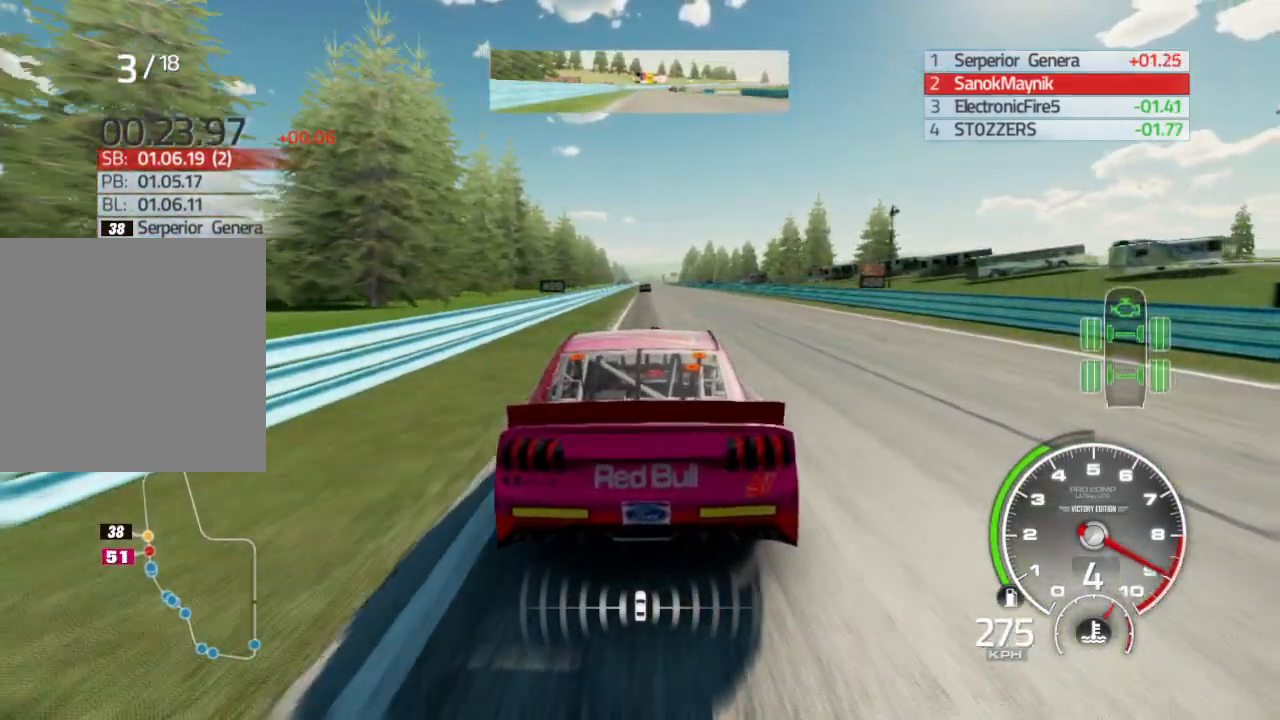
{"buttons": ["R2"], "left_stick": "left", "right_stick": "center", "events": [[83, "left_stick", "left"], [217, "left_stick", "center"], [450, "left_stick", "left"]]}
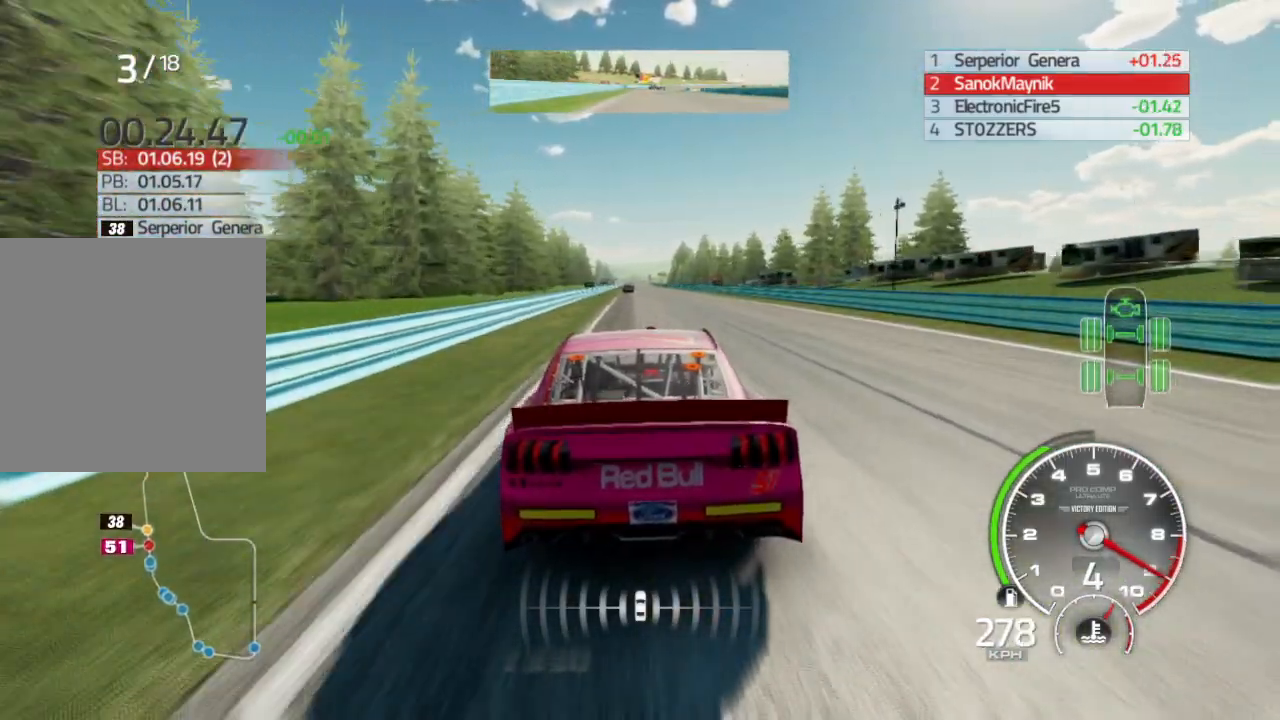
{"buttons": ["R2"], "left_stick": "center", "right_stick": "center", "events": [[83, "left_stick", "center"]]}
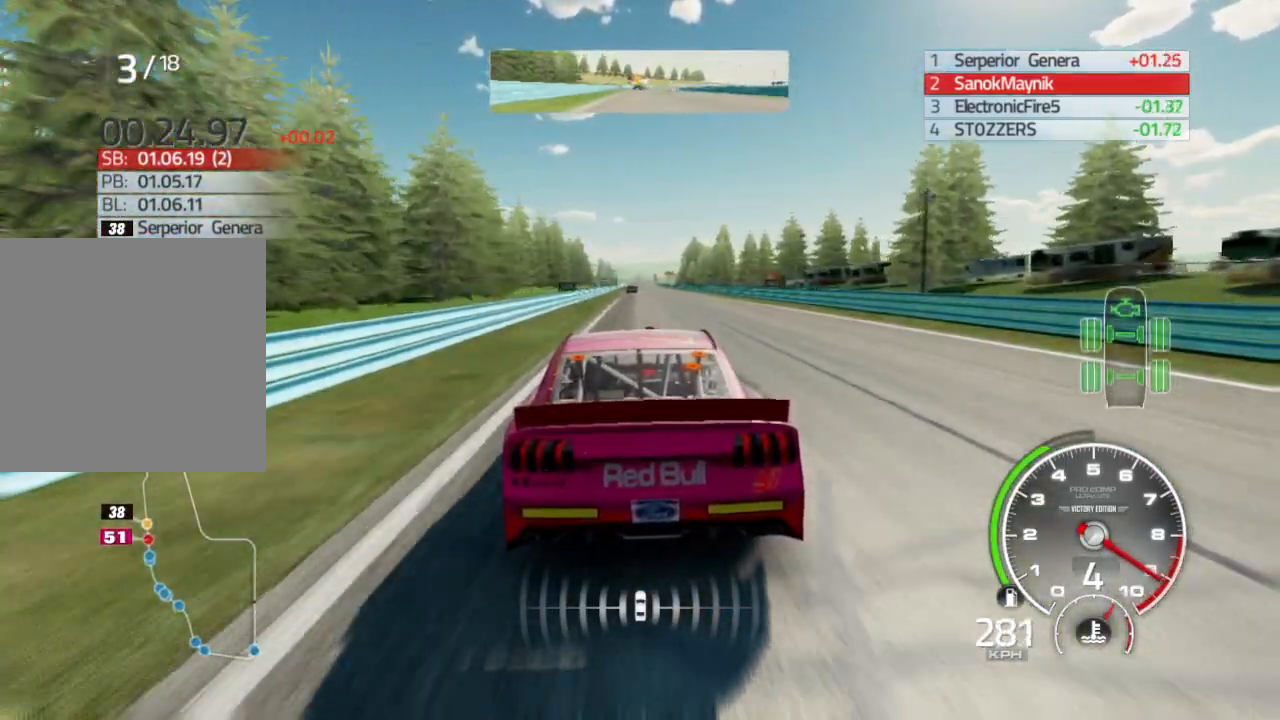
{"buttons": ["R2"], "left_stick": "center", "right_stick": "center", "events": [[100, "left_stick", "down-right"], [200, "left_stick", "center"], [250, "left_stick", "left"], [367, "left_stick", "center"]]}
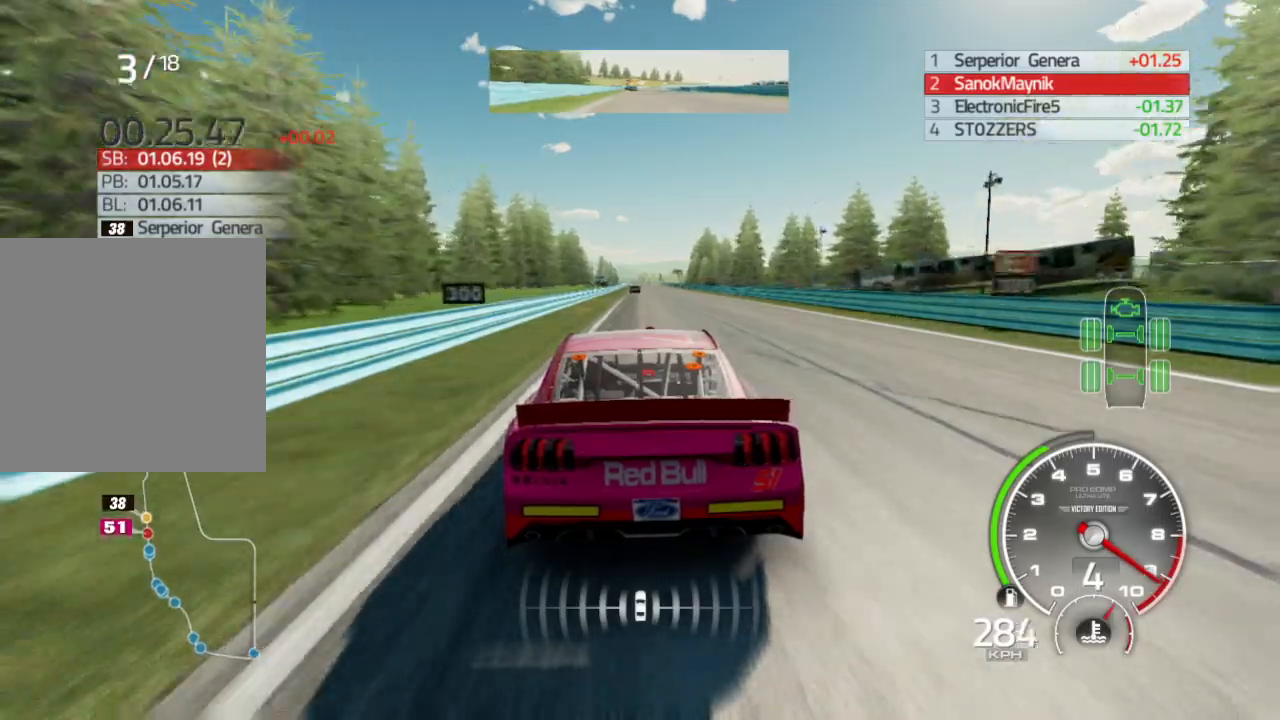
{"buttons": ["R2"], "left_stick": "center", "right_stick": "center", "events": [[167, "left_stick", "right"], [300, "left_stick", "center"]]}
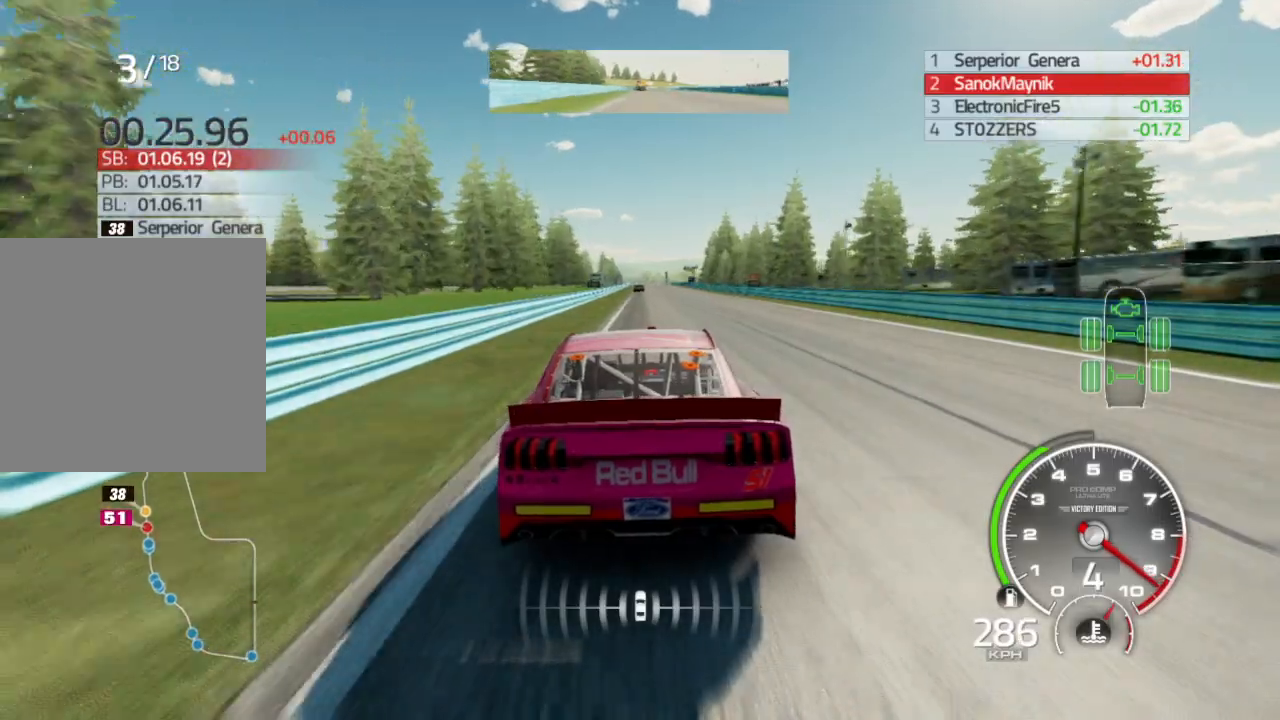
{"buttons": ["R2"], "left_stick": "center", "right_stick": "center", "events": [[83, "left_stick", "right"], [183, "left_stick", "center"], [383, "left_stick", "left"], [500, "left_stick", "center"]]}
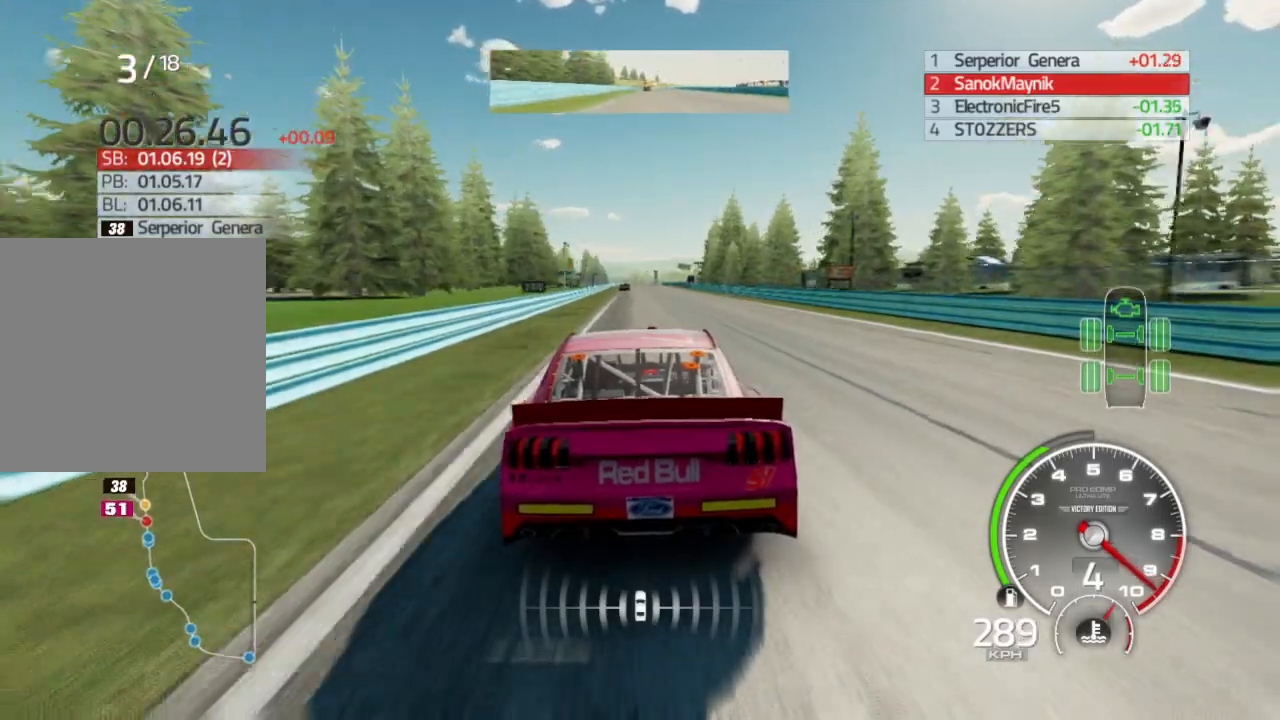
{"buttons": ["R2"], "left_stick": "center", "right_stick": "center", "events": [[283, "left_stick", "down-left"], [400, "left_stick", "center"]]}
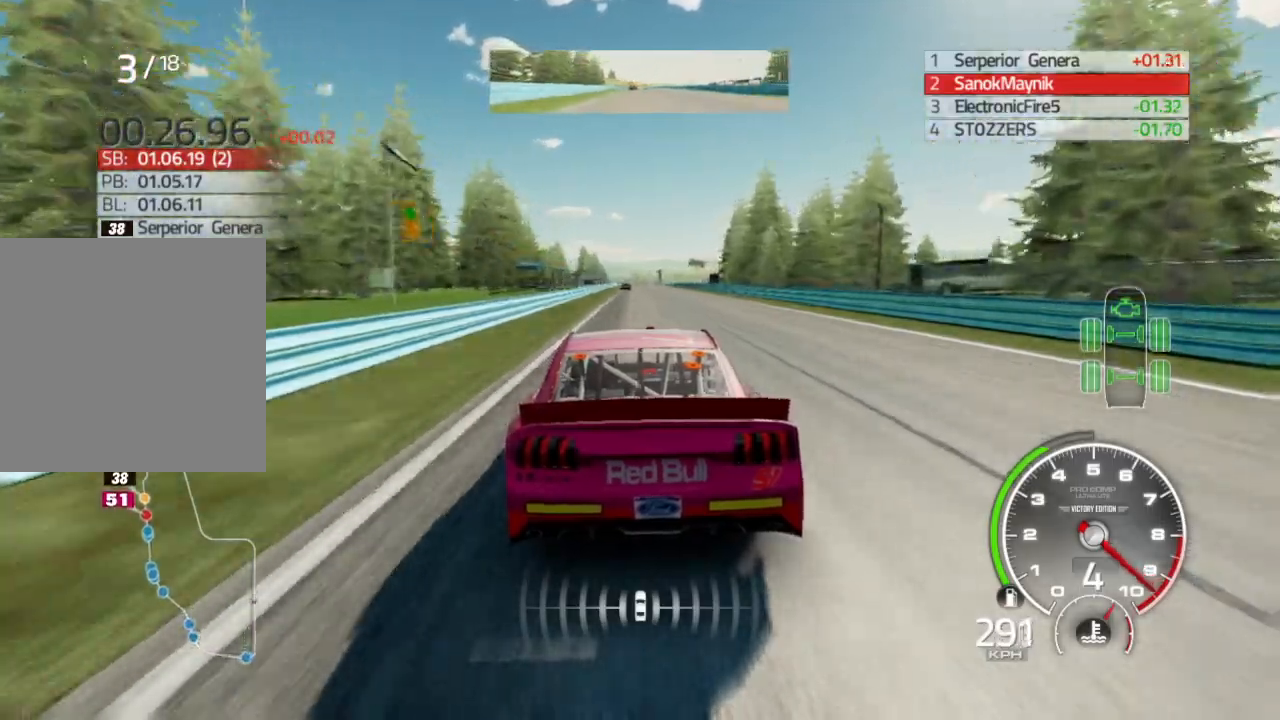
{"buttons": ["R2"], "left_stick": "center", "right_stick": "center", "events": [[217, "left_stick", "right"], [300, "left_stick", "center"]]}